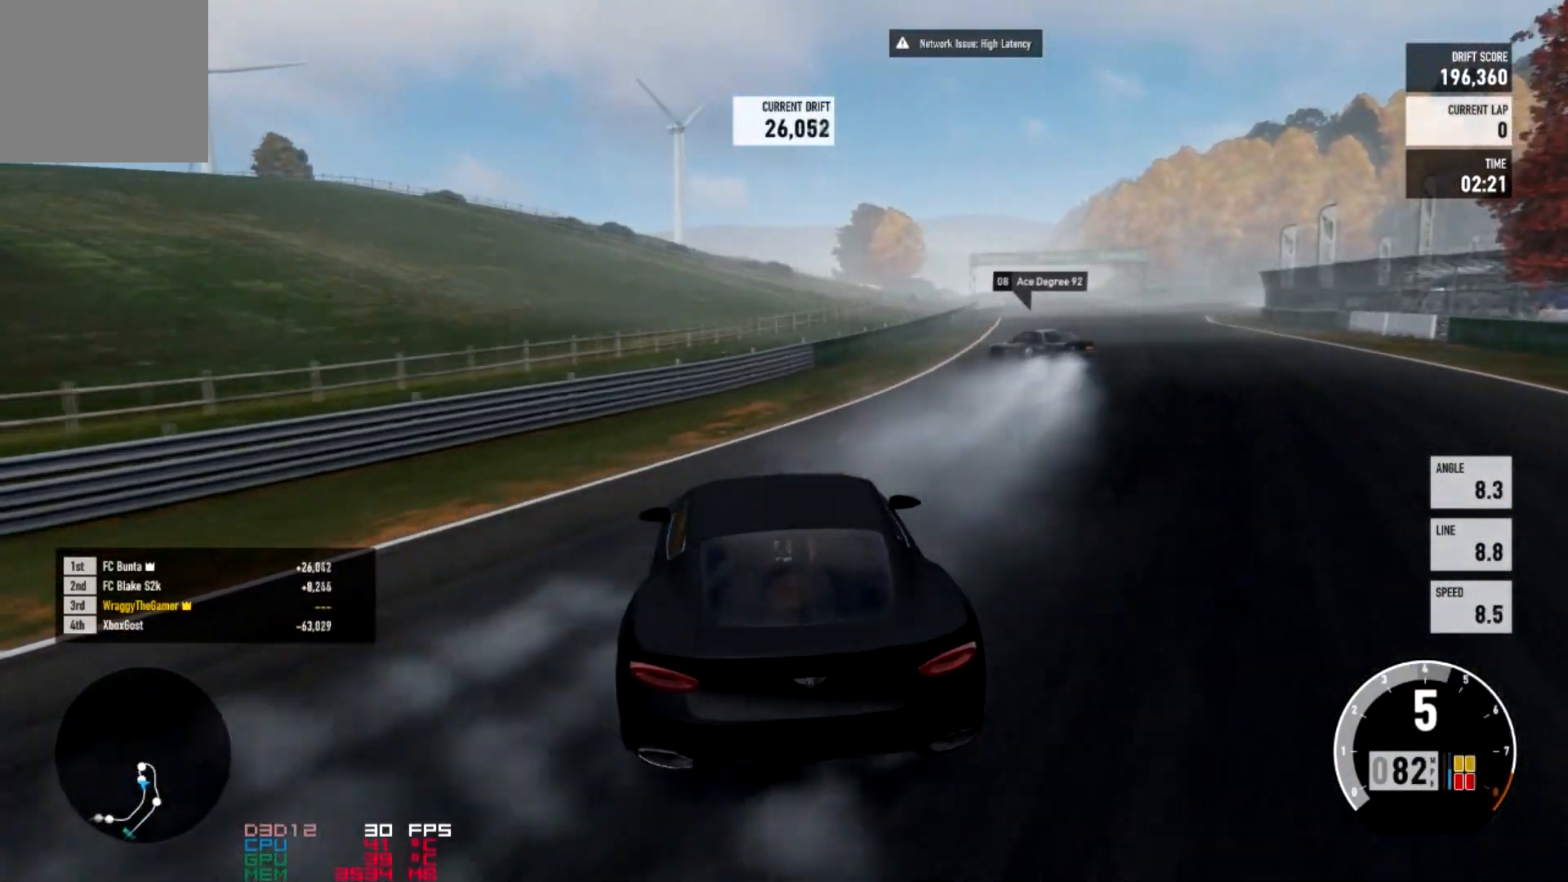
Gameplay with a controller (Xbox layout); each line is a JSON object with the inputs held at the frame after it. "events" lists button and stick changes between this image and that frame as [ms after this image, input, new state], when the widget could be followed in between.
{"buttons": ["A"], "left_stick": "center", "right_stick": "center", "events": [[100, "X", "up"], [234, "A", "up"], [334, "A", "down"], [367, "left_stick", "center"]]}
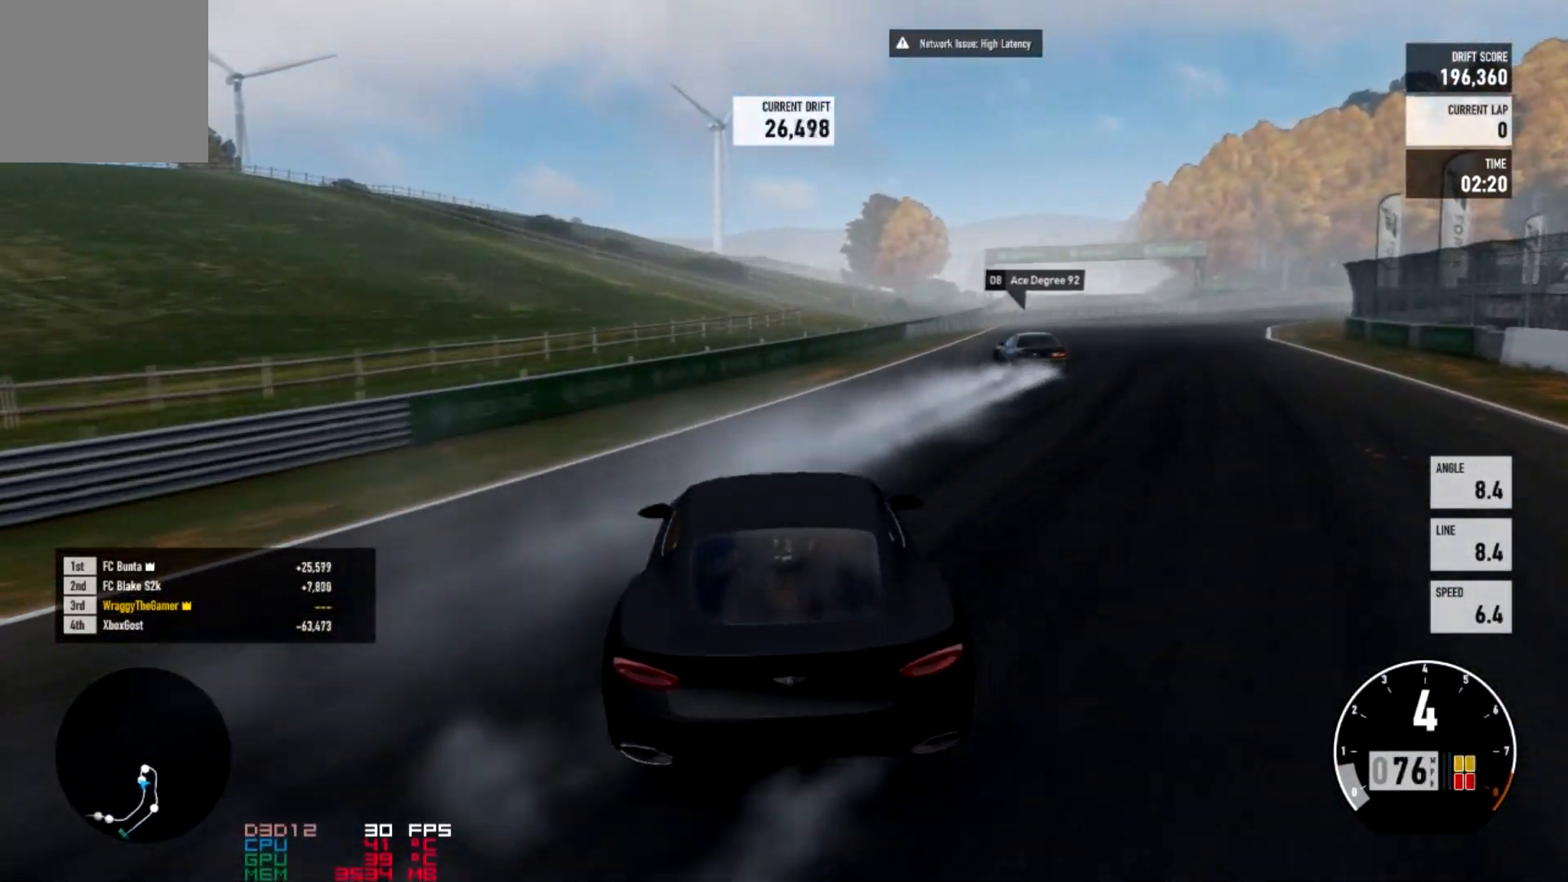
{"buttons": ["A", "L2"], "left_stick": "right", "right_stick": "center"}
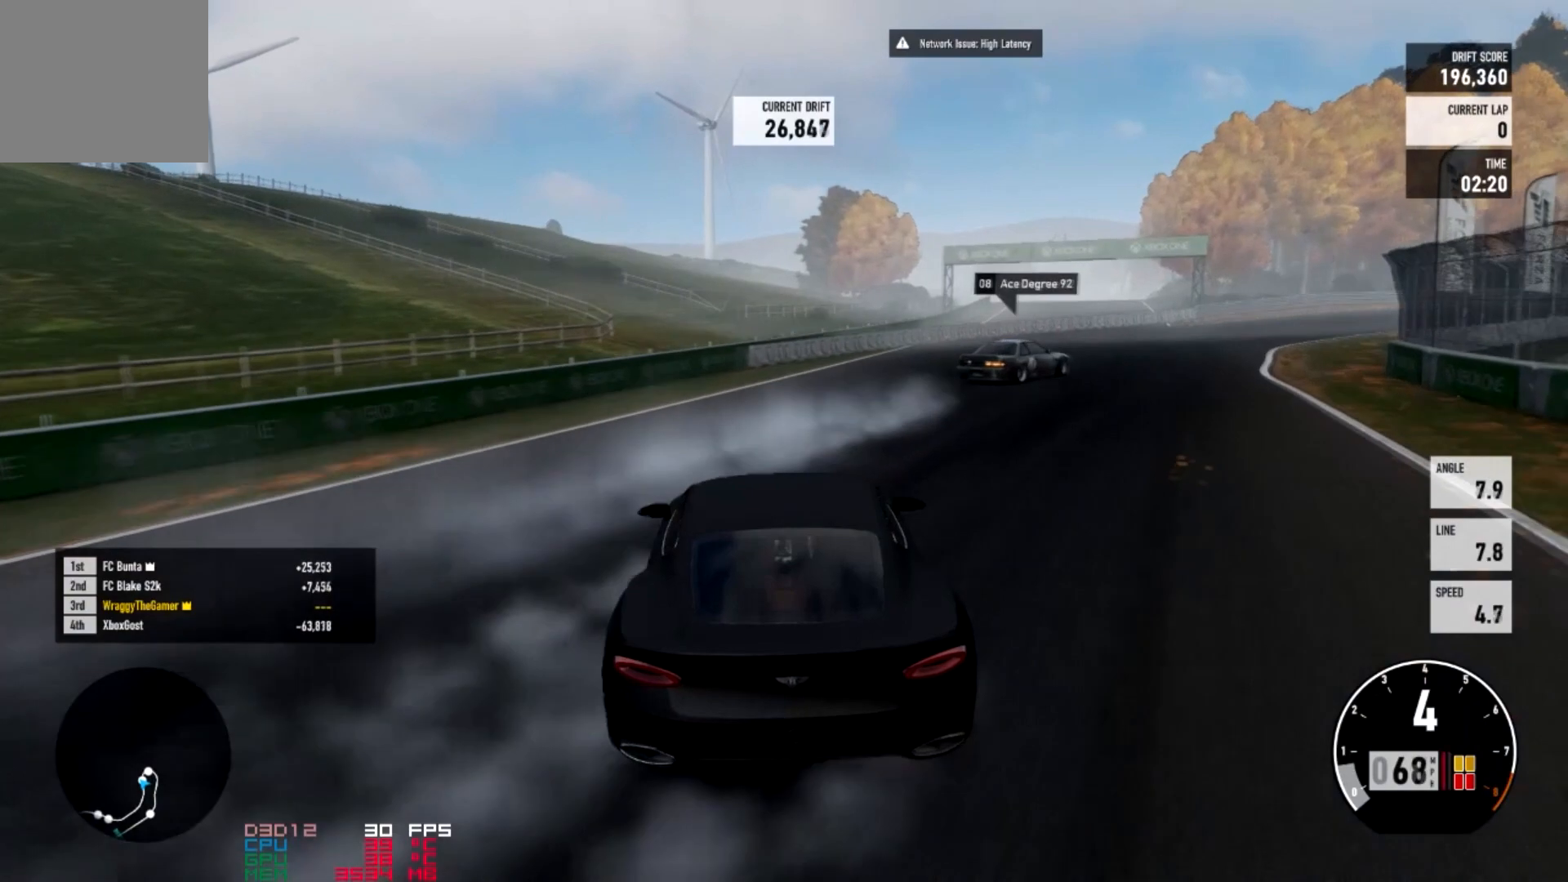
{"buttons": ["A"], "left_stick": "right", "right_stick": "center", "events": [[33, "A", "up"], [100, "L2", "up"], [167, "A", "down"], [234, "L2", "down"], [434, "L2", "up"]]}
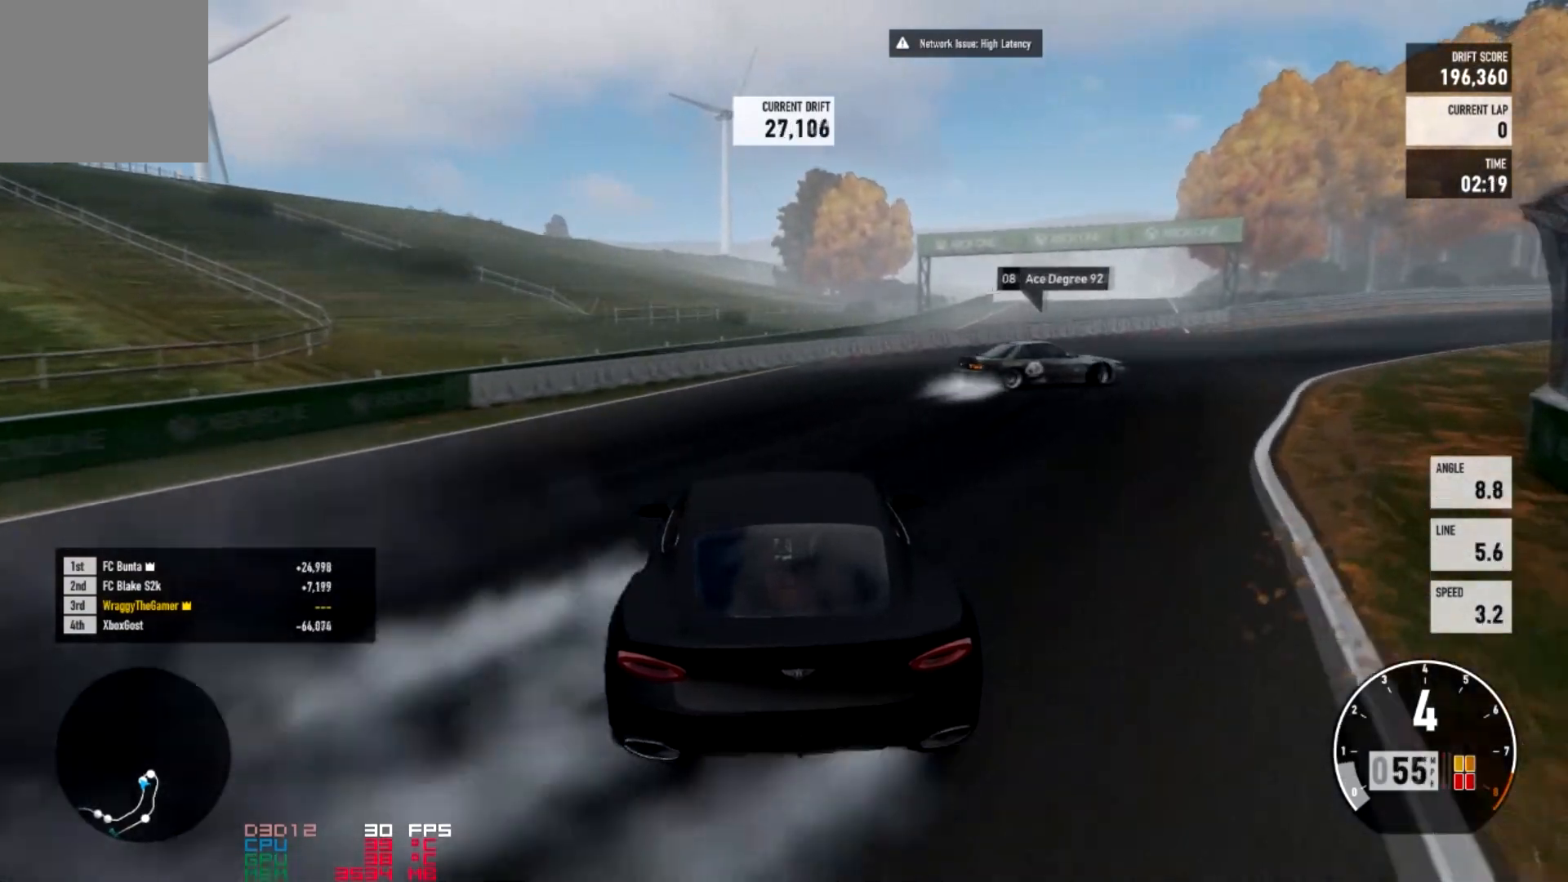
{"buttons": ["A", "R2"], "left_stick": "right", "right_stick": "center"}
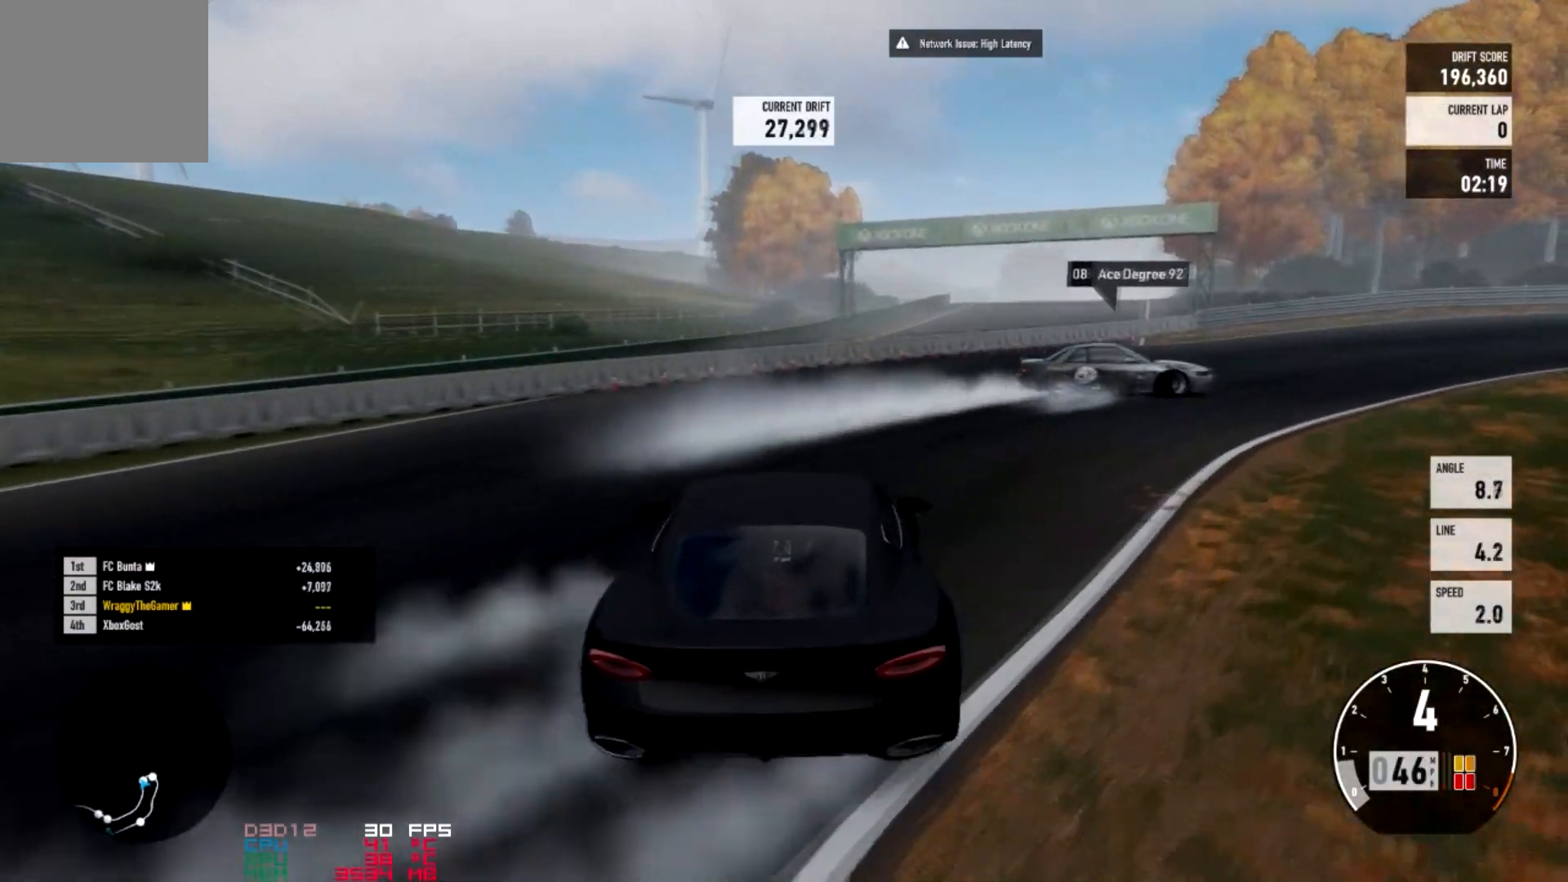
{"buttons": ["A", "R2"], "left_stick": "right", "right_stick": "center", "events": [[67, "A", "up"], [434, "A", "down"]]}
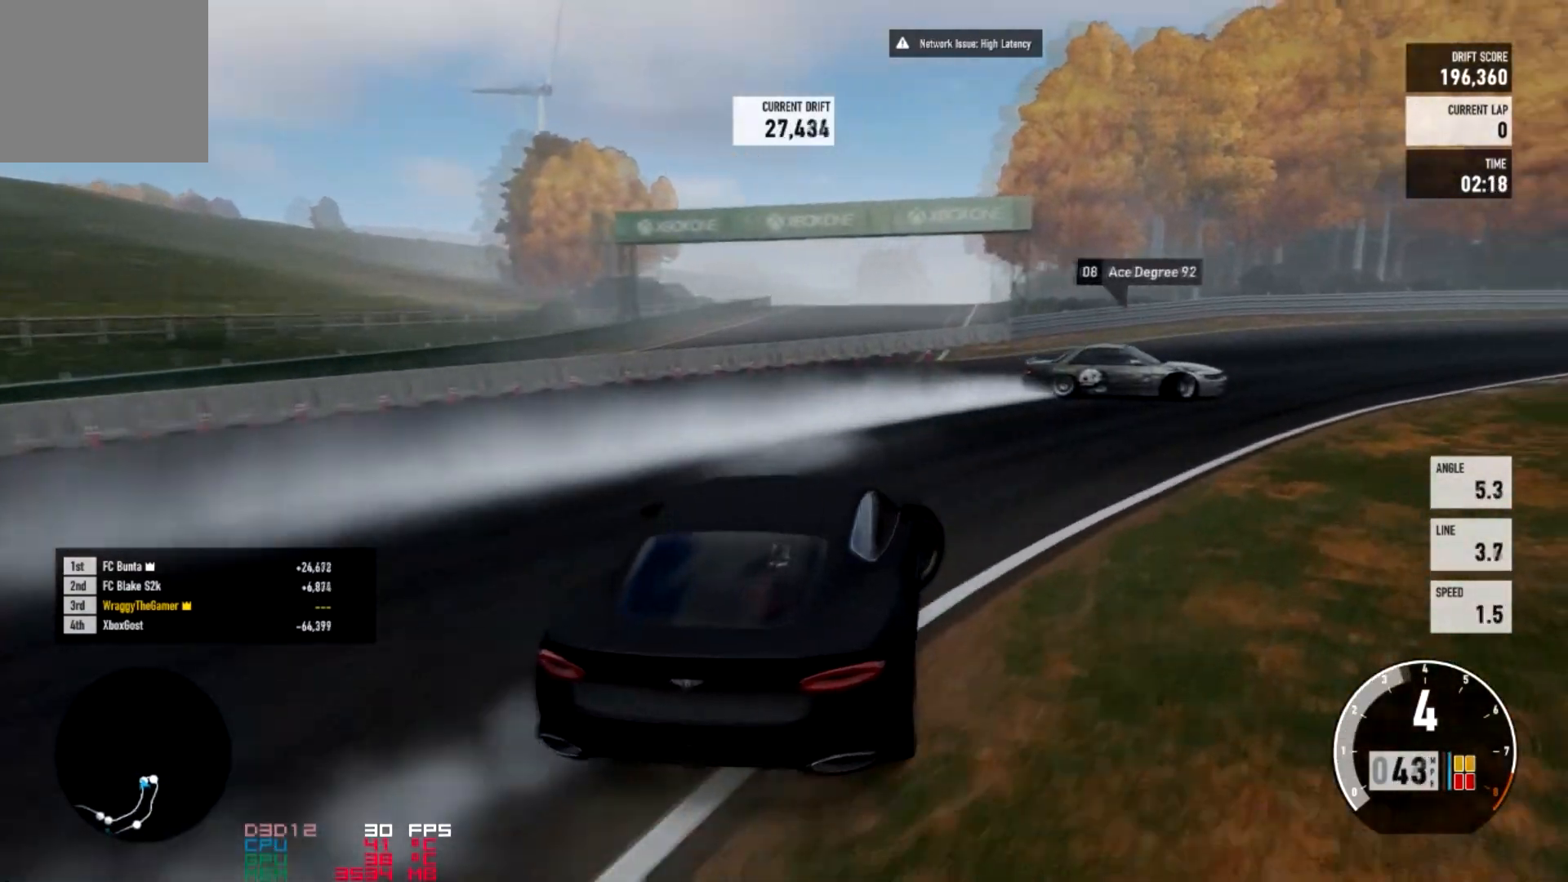
{"buttons": ["A", "L2", "R2"], "left_stick": "right", "right_stick": "center", "events": [[34, "R2", "up"], [300, "R2", "down"], [300, "left_stick", "center"], [334, "L2", "down"], [434, "left_stick", "right"]]}
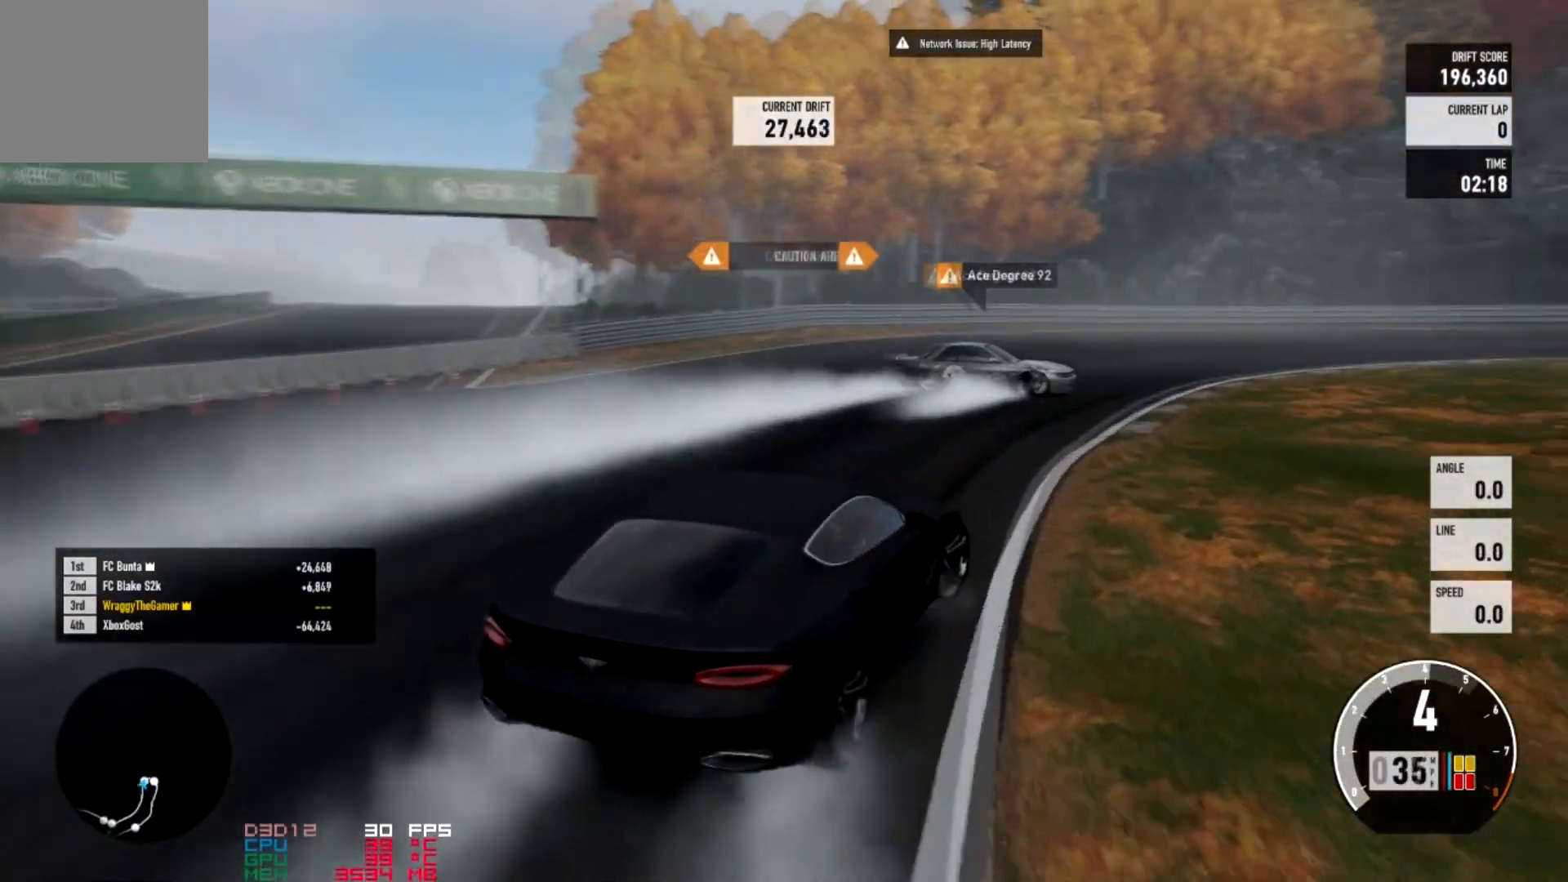
{"buttons": ["R2"], "left_stick": "center", "right_stick": "center", "events": [[33, "L2", "up"], [100, "left_stick", "center"], [133, "A", "up"]]}